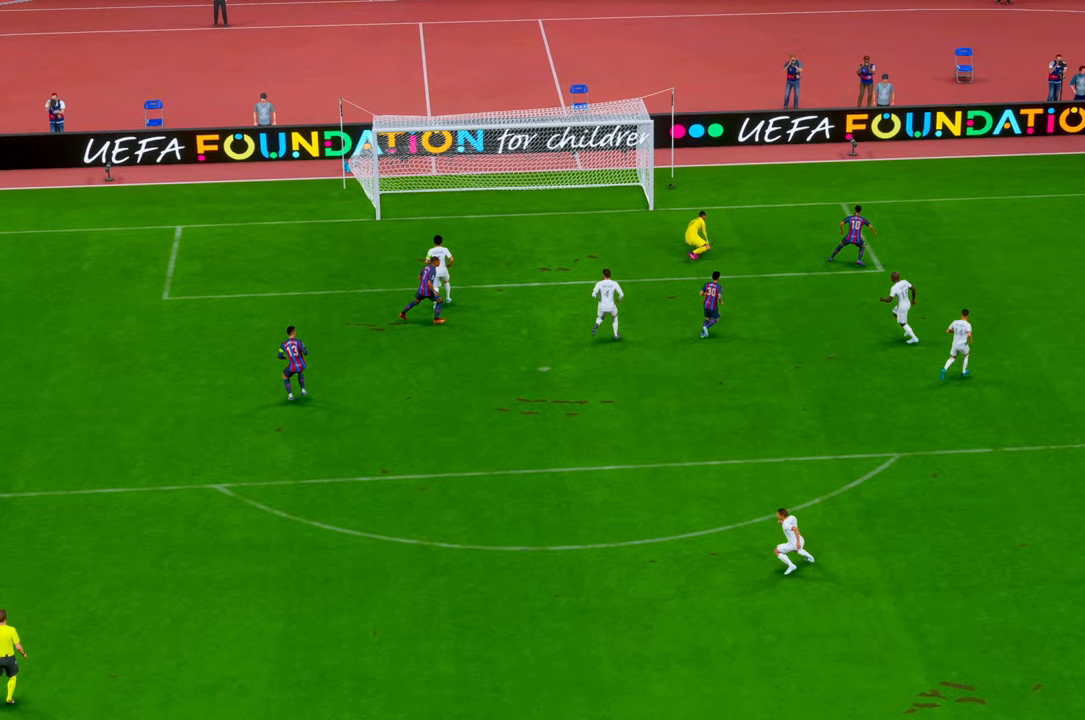
Gameplay with a controller (Xbox layout); each line is a JSON object with the inputs held at the frame after it. "events" lists button and stick changes between this image and that frame as [ms after this image, input, new state], when the widget could be followed in between. Not read: DPAD_DOWN L3 R2 R3.
{"buttons": [], "left_stick": "center", "right_stick": "center", "events": [[16, "R1", "down"], [66, "R1", "up"]]}
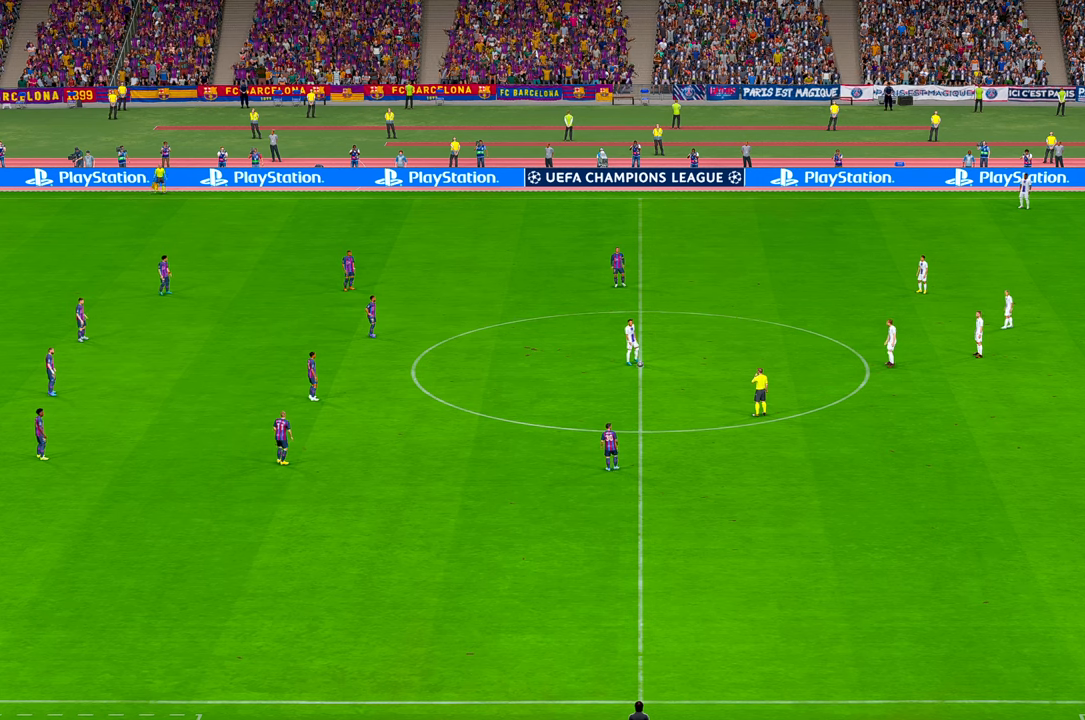
{"buttons": [], "left_stick": "center", "right_stick": "center", "events": []}
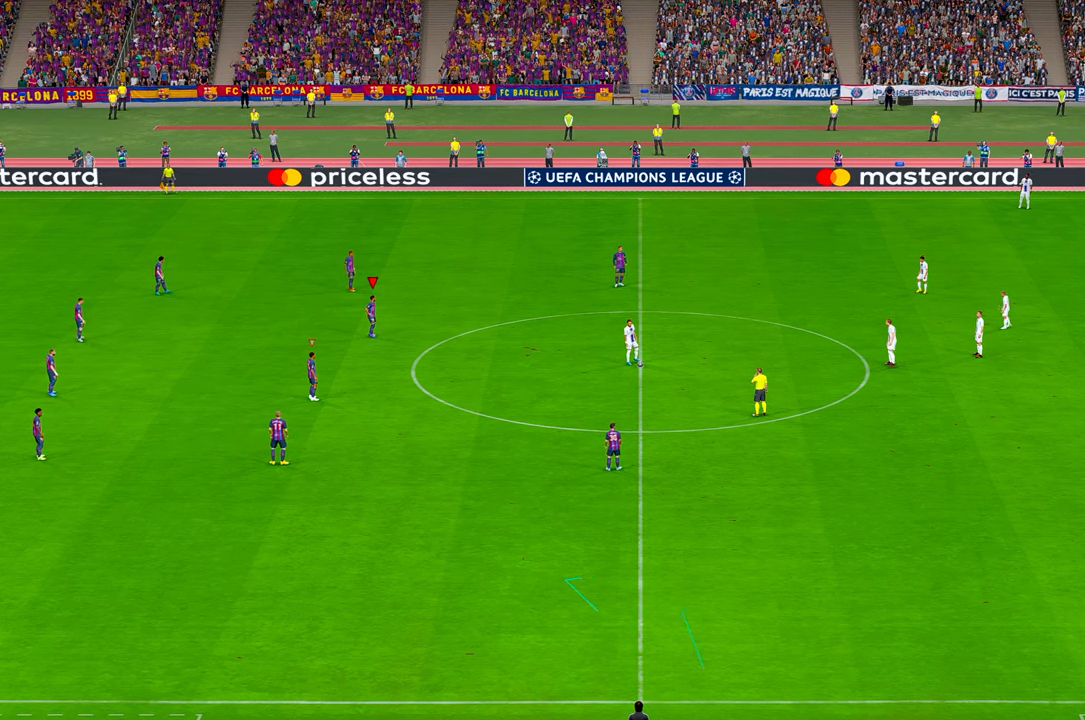
{"buttons": [], "left_stick": "down-right", "right_stick": "center", "events": [[216, "left_stick", "down-right"]]}
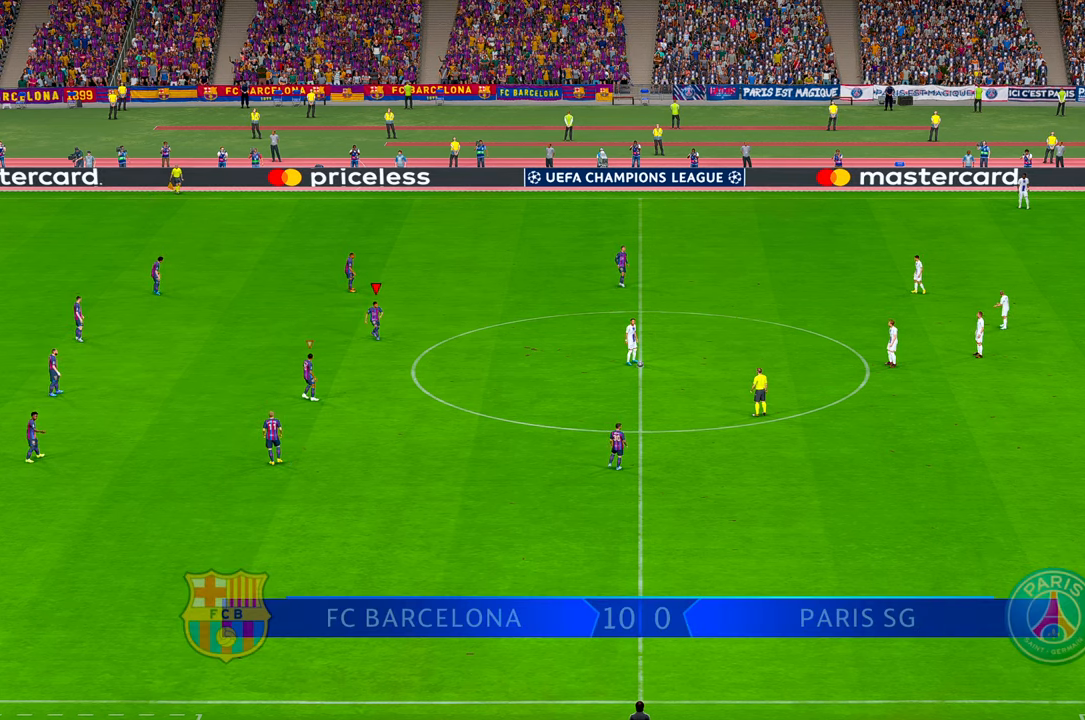
{"buttons": [], "left_stick": "down-right", "right_stick": "center", "events": []}
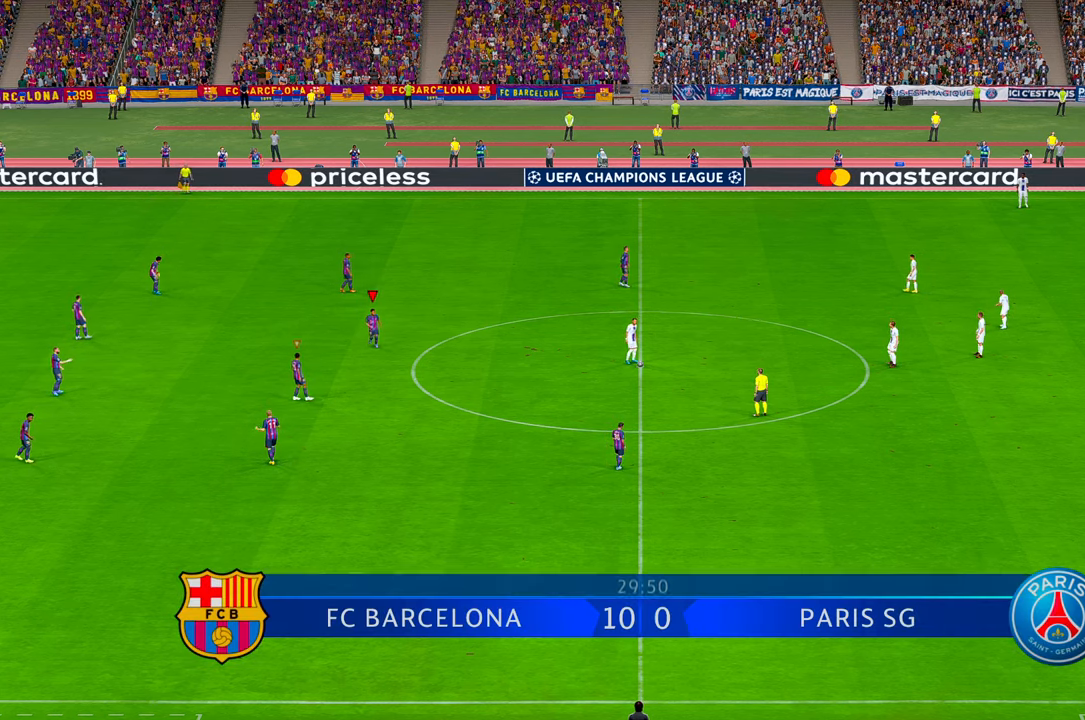
{"buttons": [], "left_stick": "down-right", "right_stick": "center", "events": []}
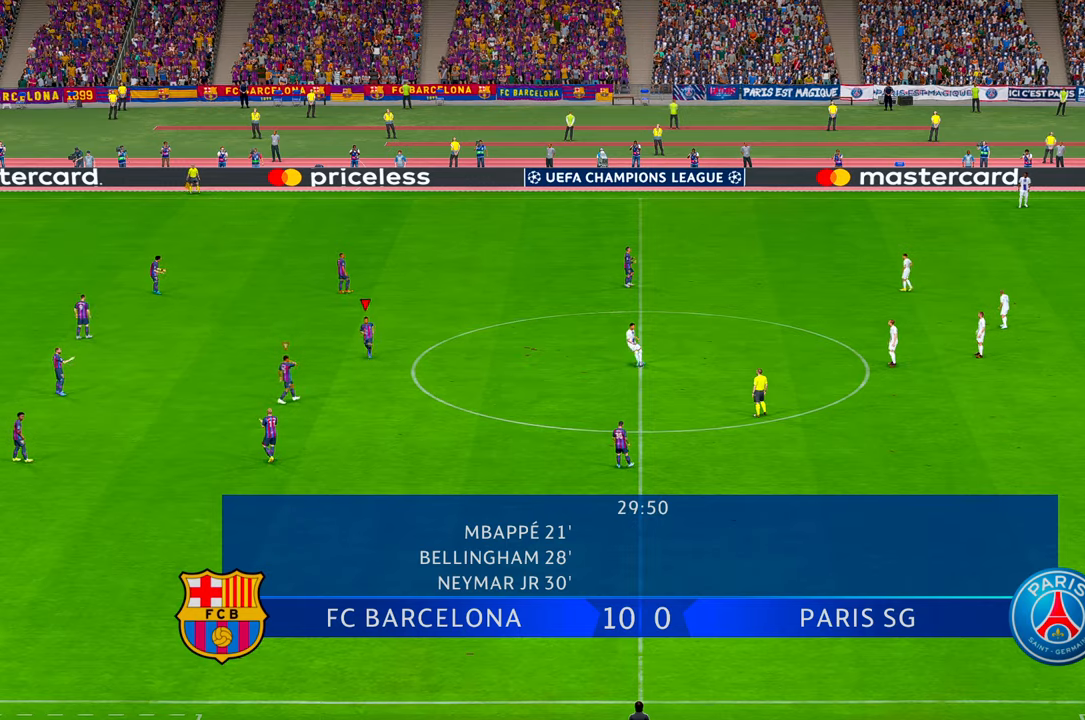
{"buttons": [], "left_stick": "right", "right_stick": "center", "events": [[417, "left_stick", "right"]]}
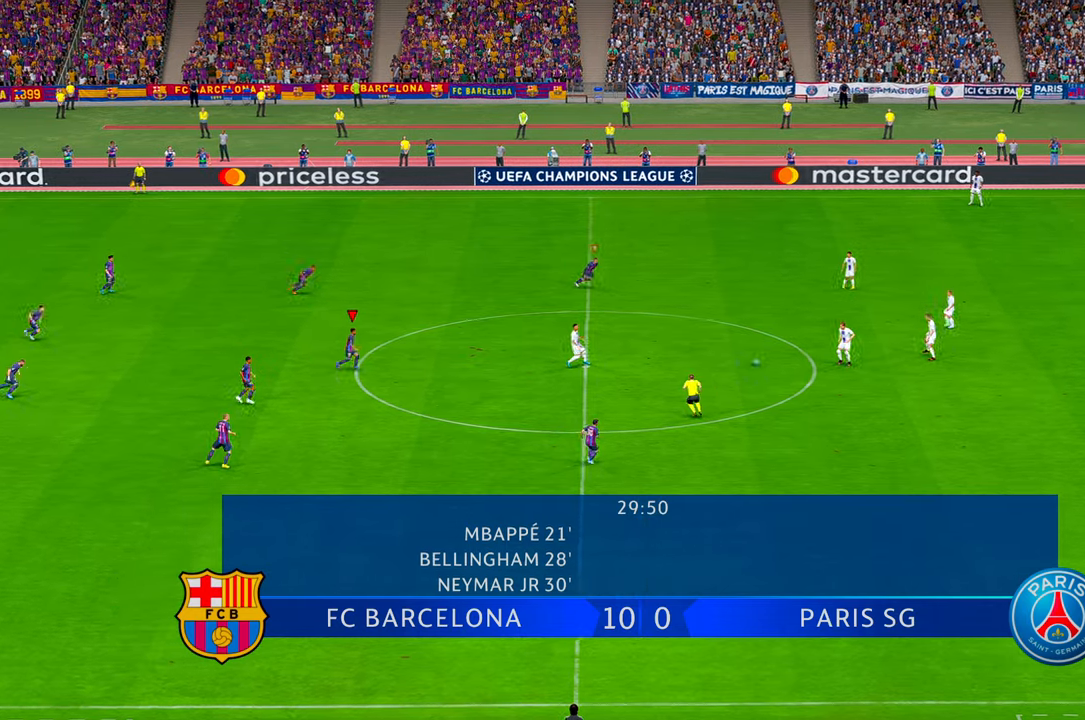
{"buttons": [], "left_stick": "up-right", "right_stick": "center", "events": [[250, "L1", "down"], [467, "L1", "up"], [467, "left_stick", "up-right"]]}
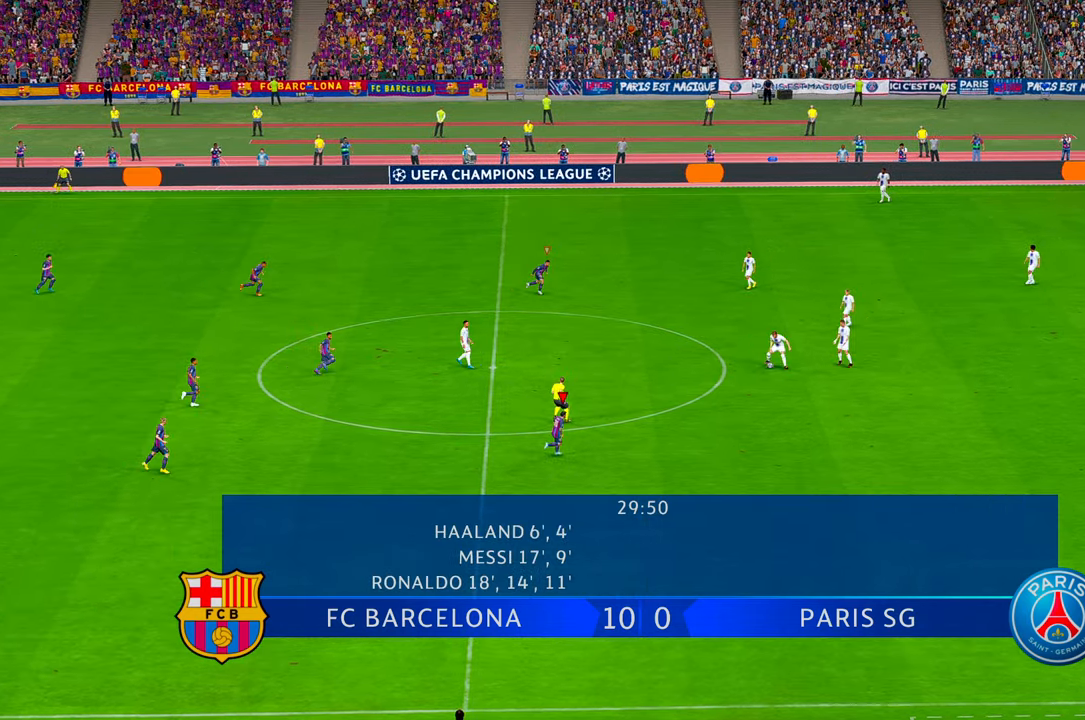
{"buttons": [], "left_stick": "right", "right_stick": "center", "events": [[250, "left_stick", "right"]]}
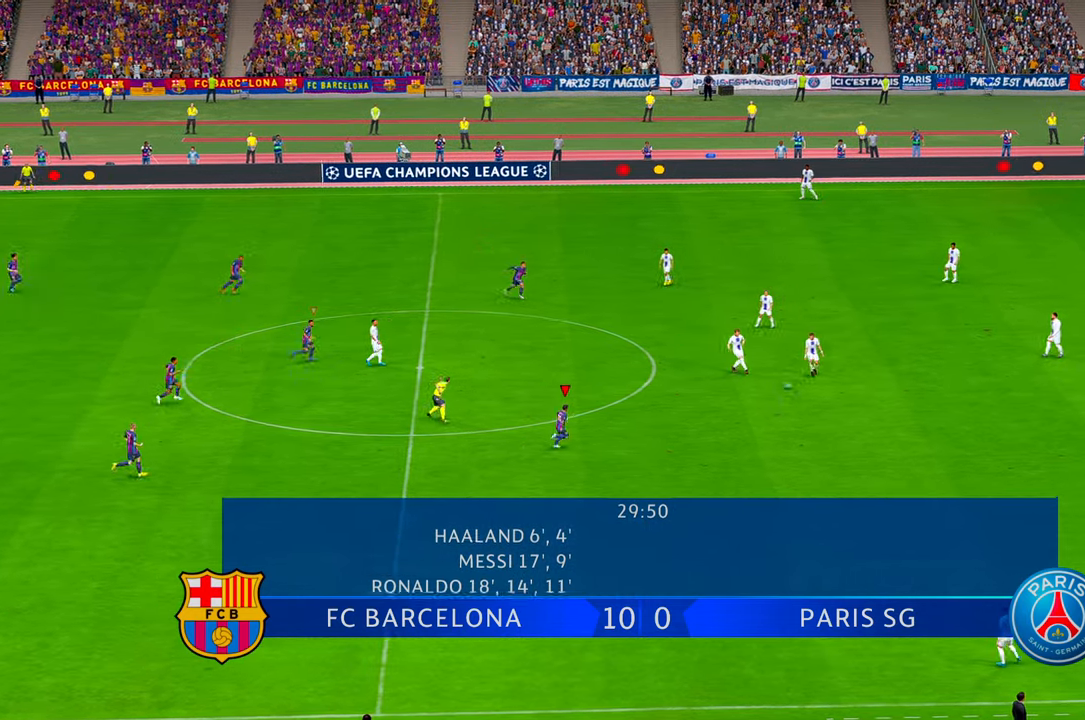
{"buttons": [], "left_stick": "right", "right_stick": "center", "events": []}
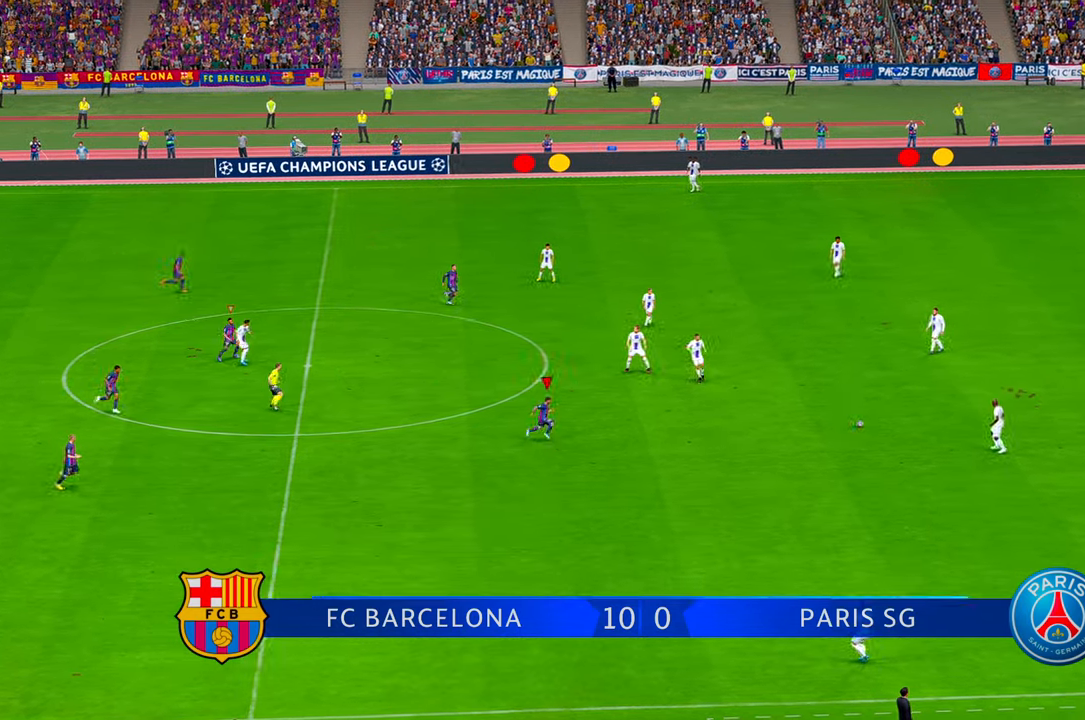
{"buttons": [], "left_stick": "right", "right_stick": "center", "events": [[17, "left_stick", "down-right"], [217, "left_stick", "right"]]}
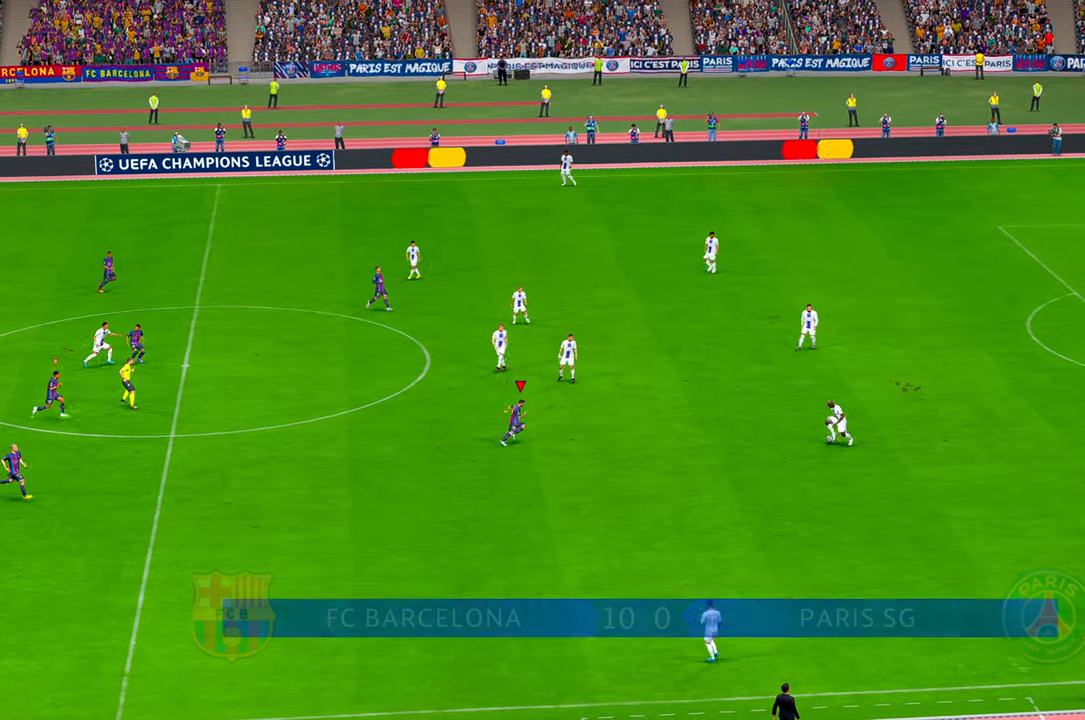
{"buttons": [], "left_stick": "center", "right_stick": "center", "events": [[150, "left_stick", "center"]]}
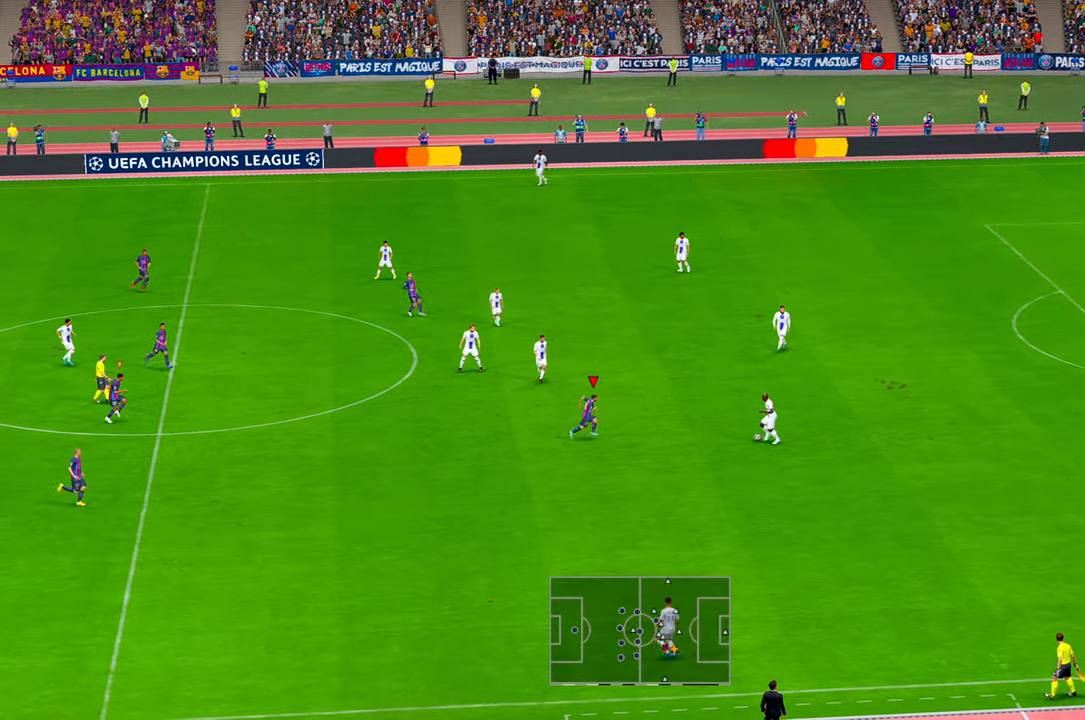
{"buttons": [], "left_stick": "right", "right_stick": "center", "events": [[267, "left_stick", "right"], [333, "A", "down"], [467, "A", "up"]]}
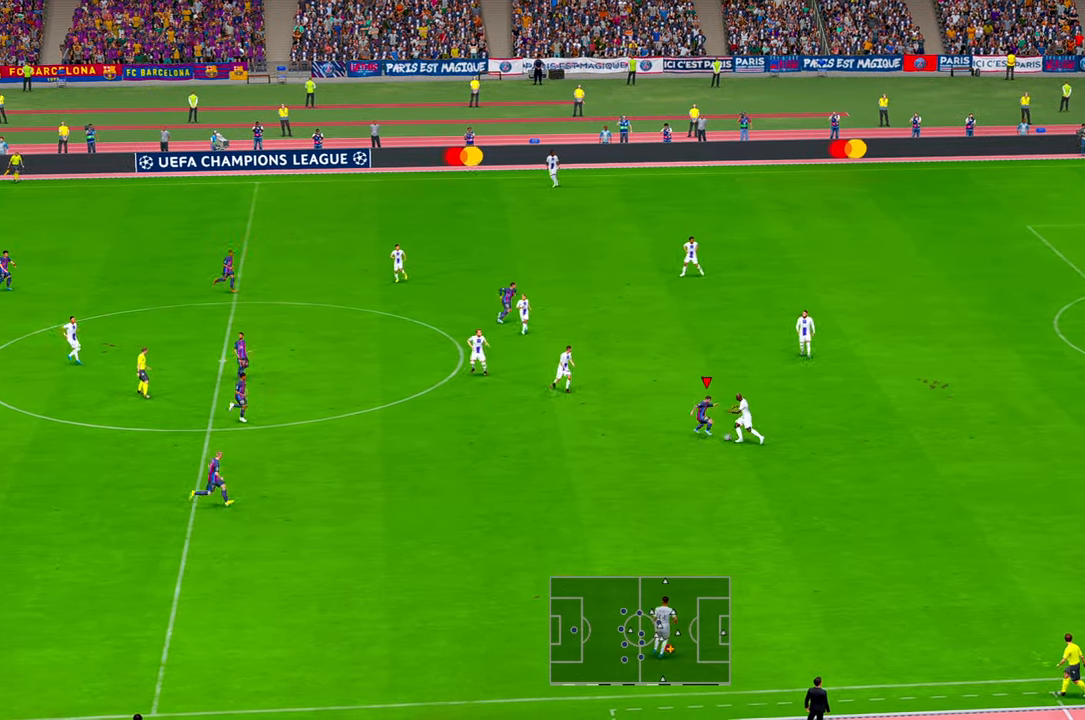
{"buttons": [], "left_stick": "down-right", "right_stick": "center", "events": [[17, "left_stick", "down-right"]]}
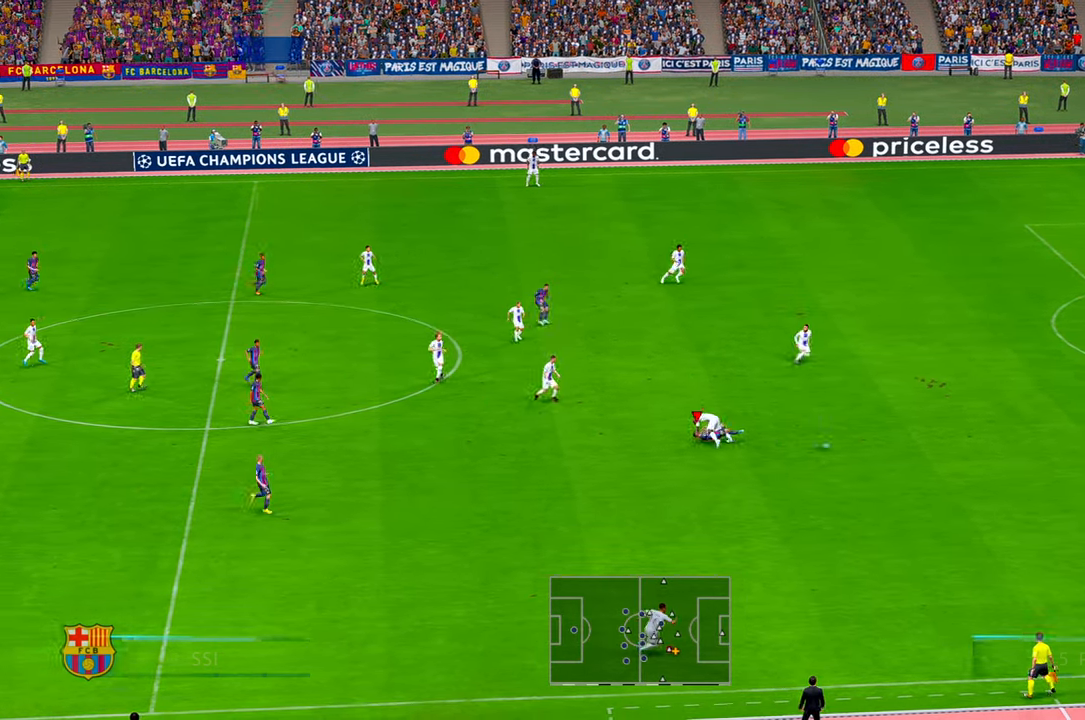
{"buttons": [], "left_stick": "right", "right_stick": "center", "events": [[183, "left_stick", "right"]]}
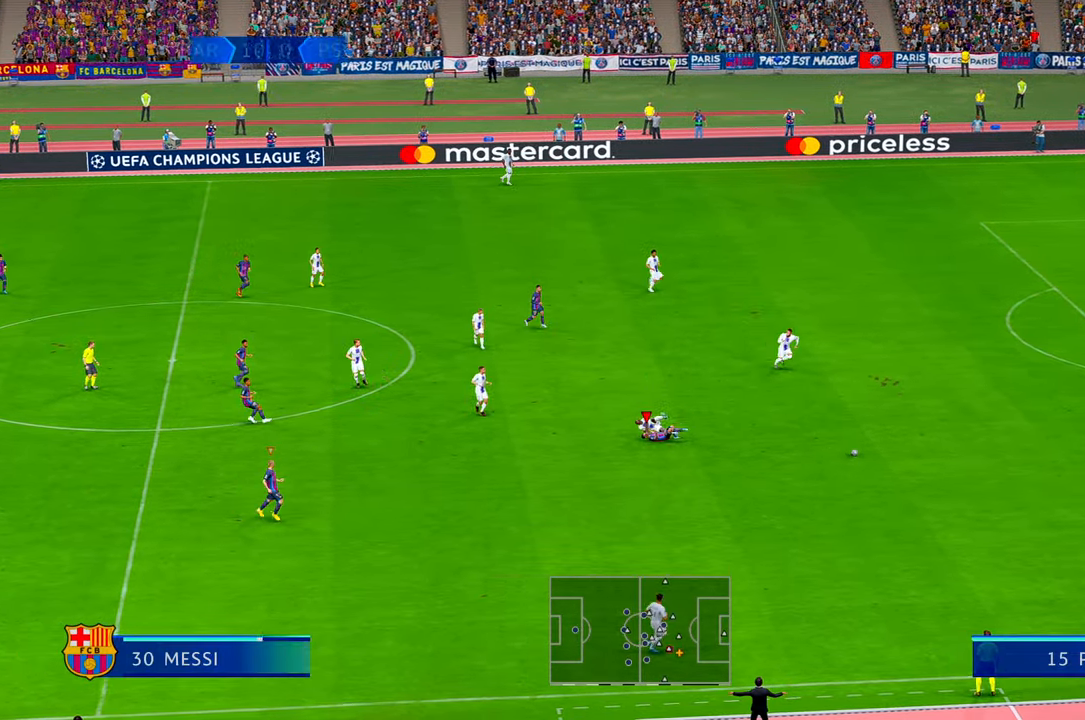
{"buttons": [], "left_stick": "right", "right_stick": "center", "events": []}
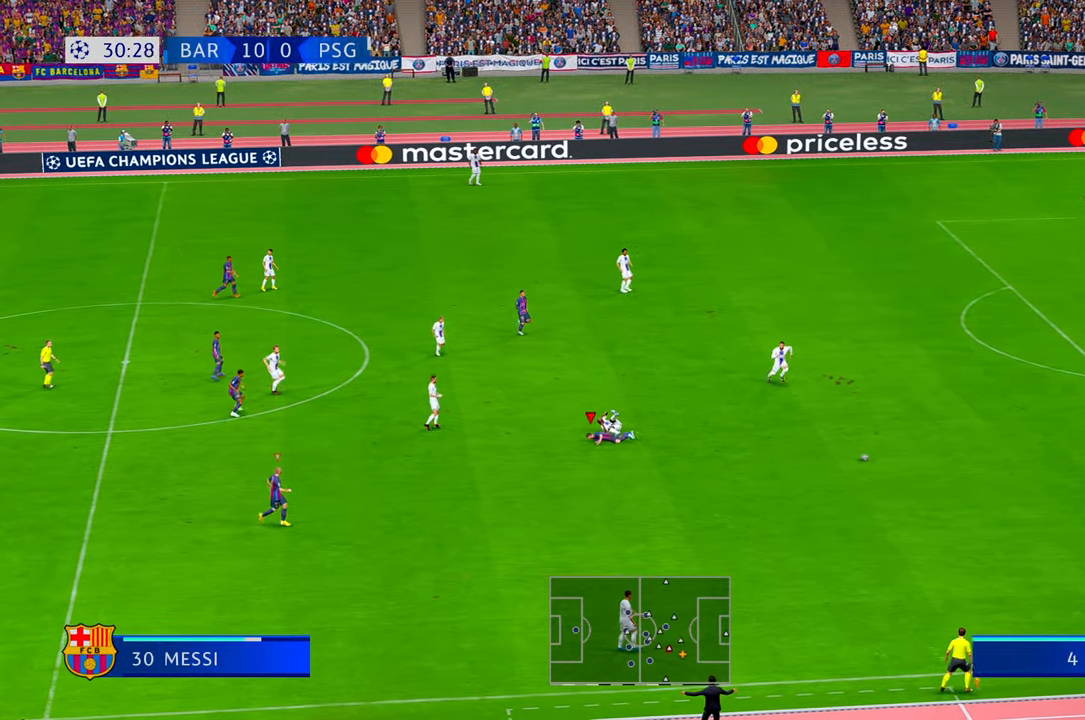
{"buttons": [], "left_stick": "right", "right_stick": "center", "events": []}
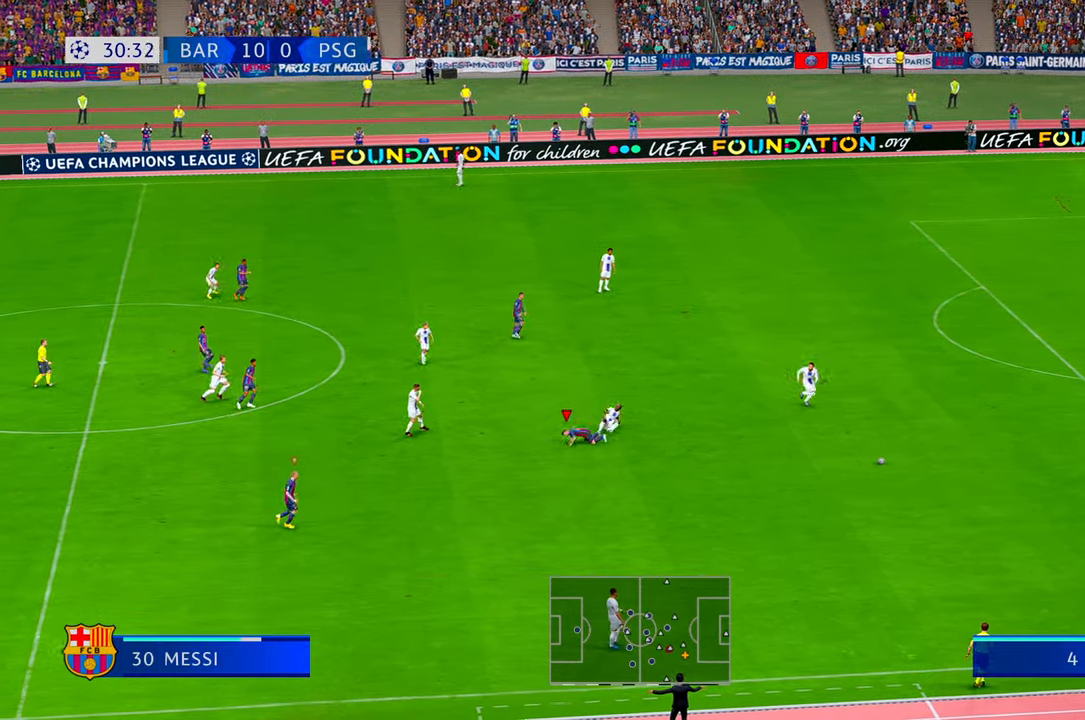
{"buttons": [], "left_stick": "right", "right_stick": "center", "events": []}
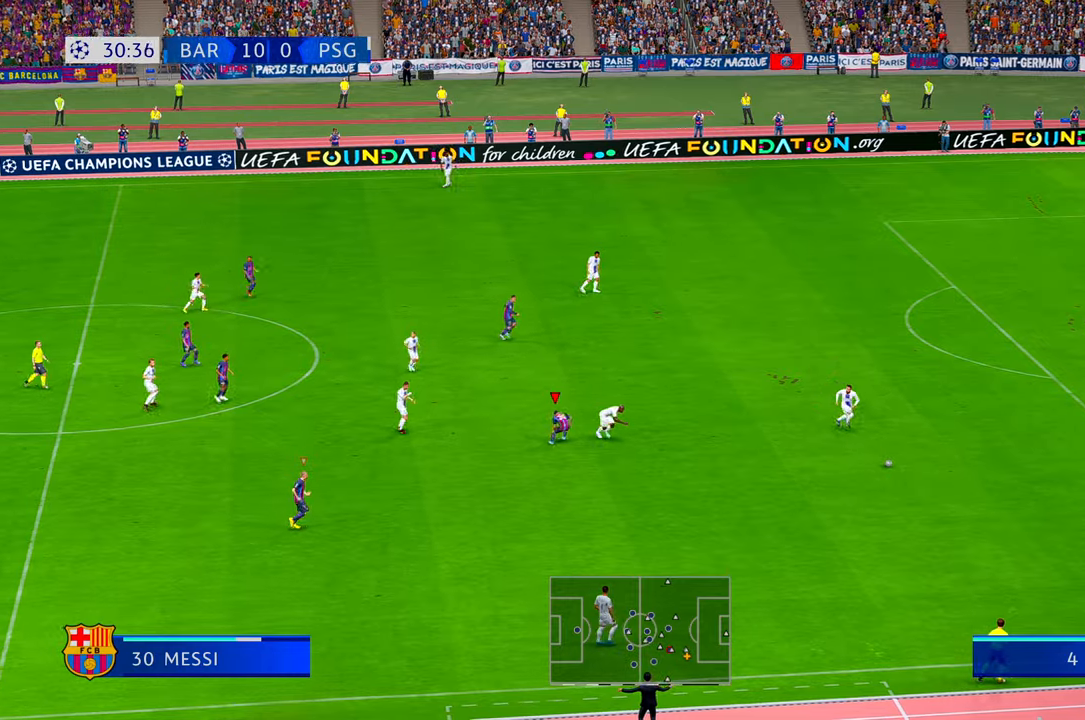
{"buttons": [], "left_stick": "right", "right_stick": "center", "events": []}
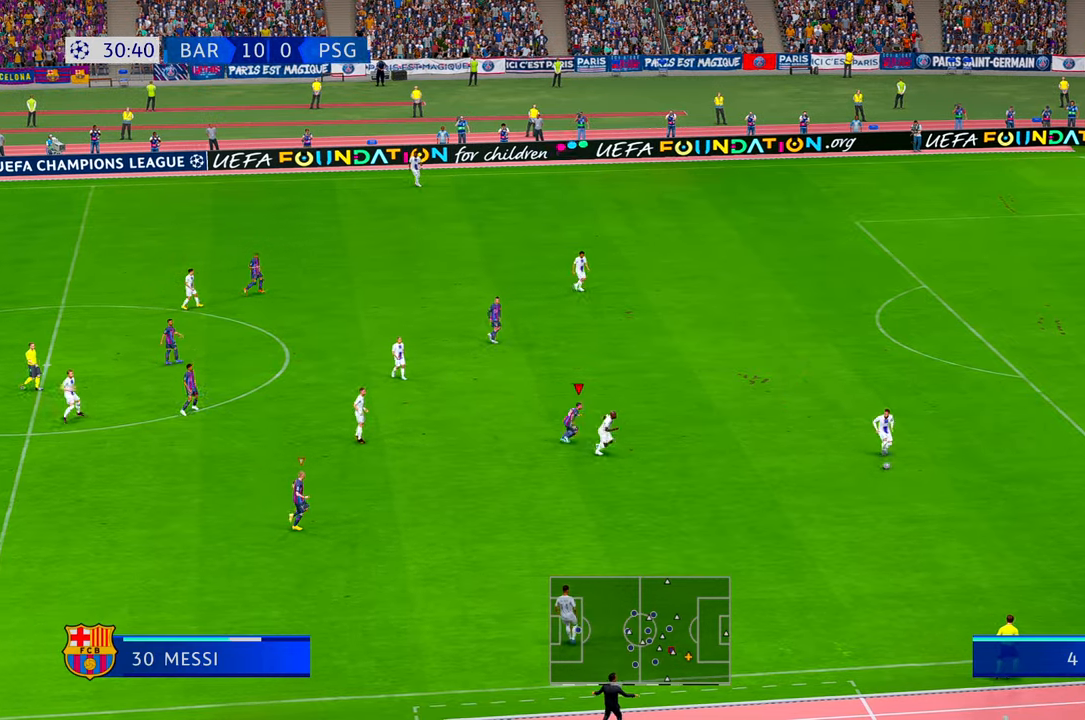
{"buttons": [], "left_stick": "down-right", "right_stick": "center", "events": [[133, "R1", "down"], [200, "R1", "up"], [283, "R1", "down"], [433, "left_stick", "down-right"], [483, "R1", "up"]]}
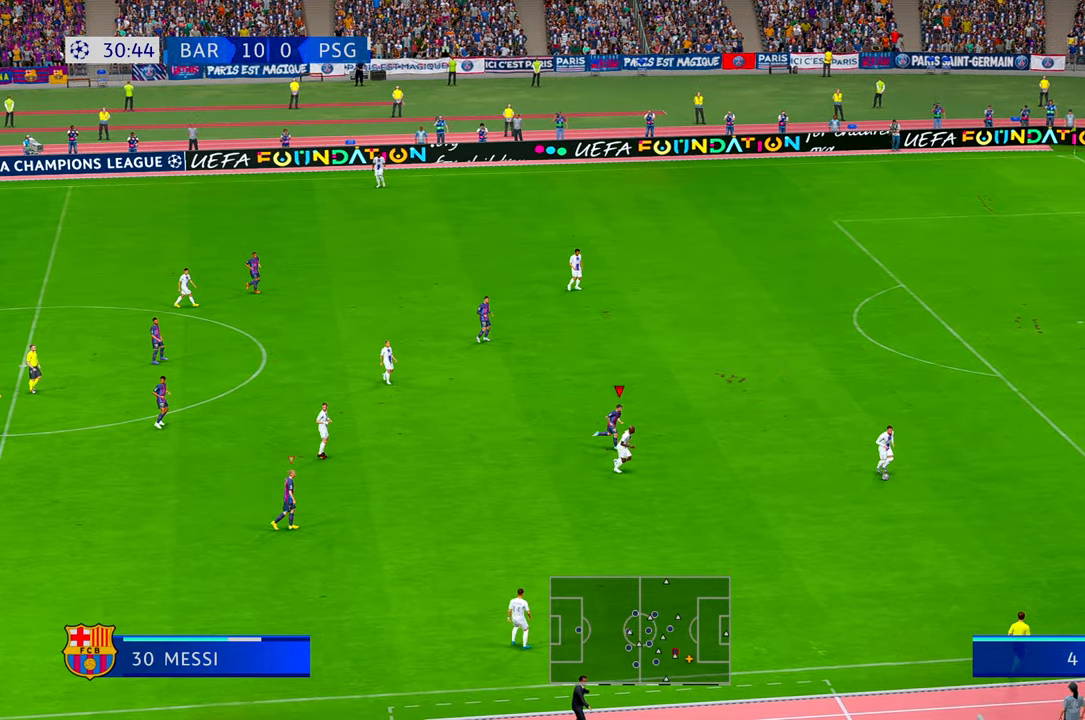
{"buttons": [], "left_stick": "down-right", "right_stick": "center", "events": [[383, "left_stick", "down"], [500, "left_stick", "down-right"]]}
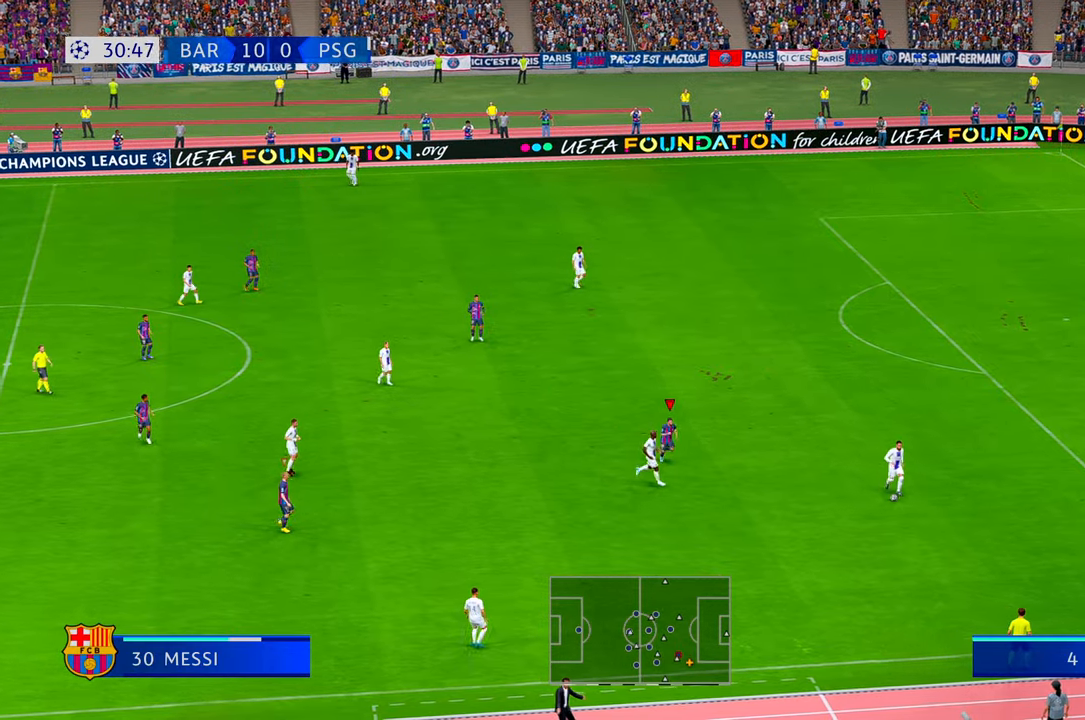
{"buttons": [], "left_stick": "down-right", "right_stick": "center", "events": []}
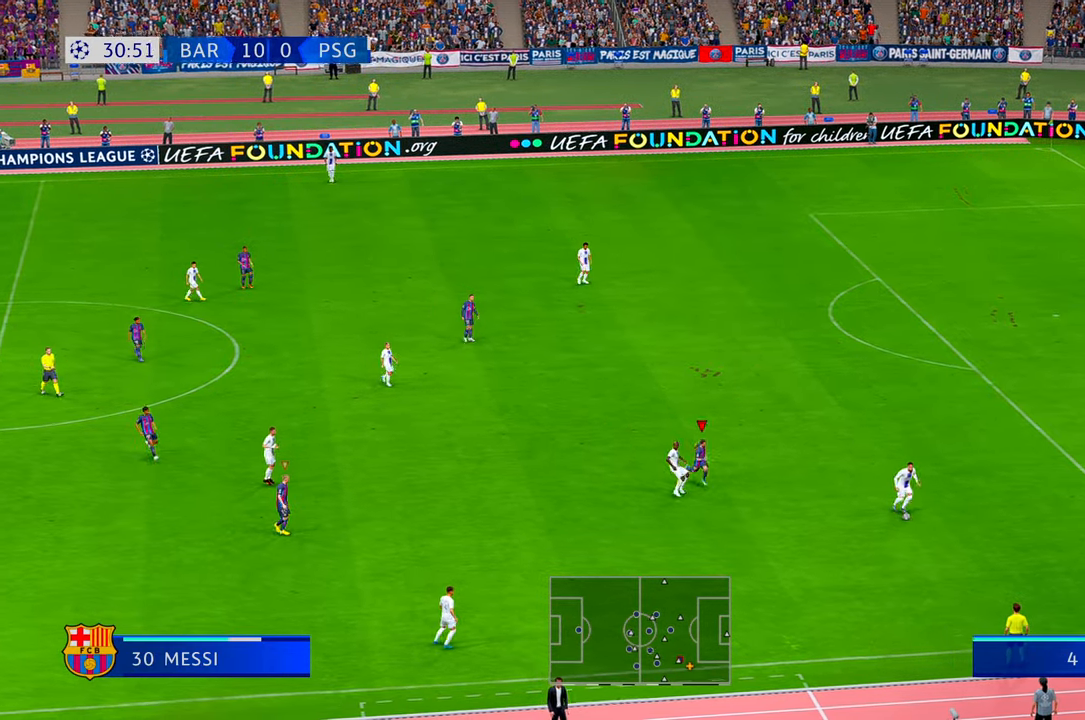
{"buttons": [], "left_stick": "down-right", "right_stick": "center", "events": []}